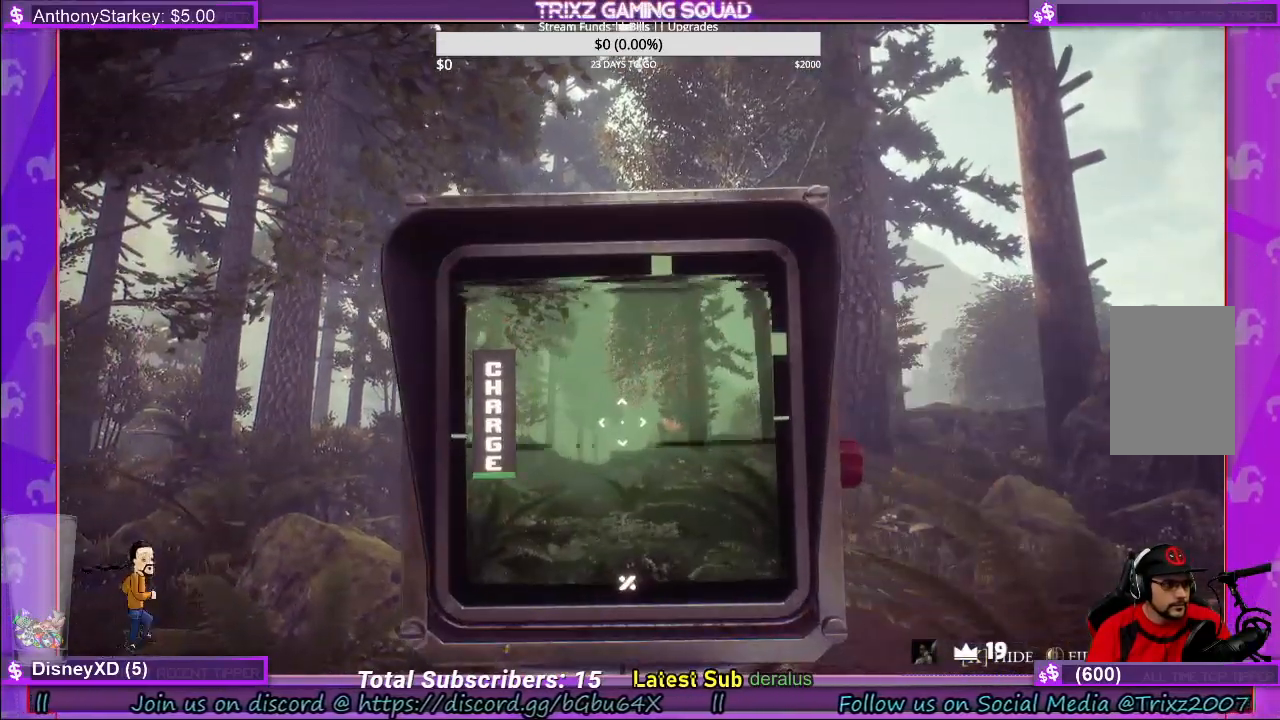
Gameplay with keyboard and mouse; each line is a JSON object with the keys and mouse buttons held at the frame after it. "events" lists presses ("down") and releases ("up") of "a", "ctrl", "d", "e", "f", "q", "r", "s", "shift", "space", "tab", "w", "mouse_left", "mouse_wheel", "mouse_right", "mouse_mb4" and "mouse_mb5" between this image and that frame as [ms after this image, input, new state], when the widget could be followed in between. "mouse_left", "mouse_wheel", "mouse_right", "mouse_mb4", "mouse_mb5" = the "left", "wheel", "right", "mb4", "mb5" buttons of the "mouse" list. No other keys are recorded. "wheel" means that the mouse wheel is clicked or scrolled. Mouse movement is not recorded.
{"keys": [], "mouse": ["left"], "events": []}
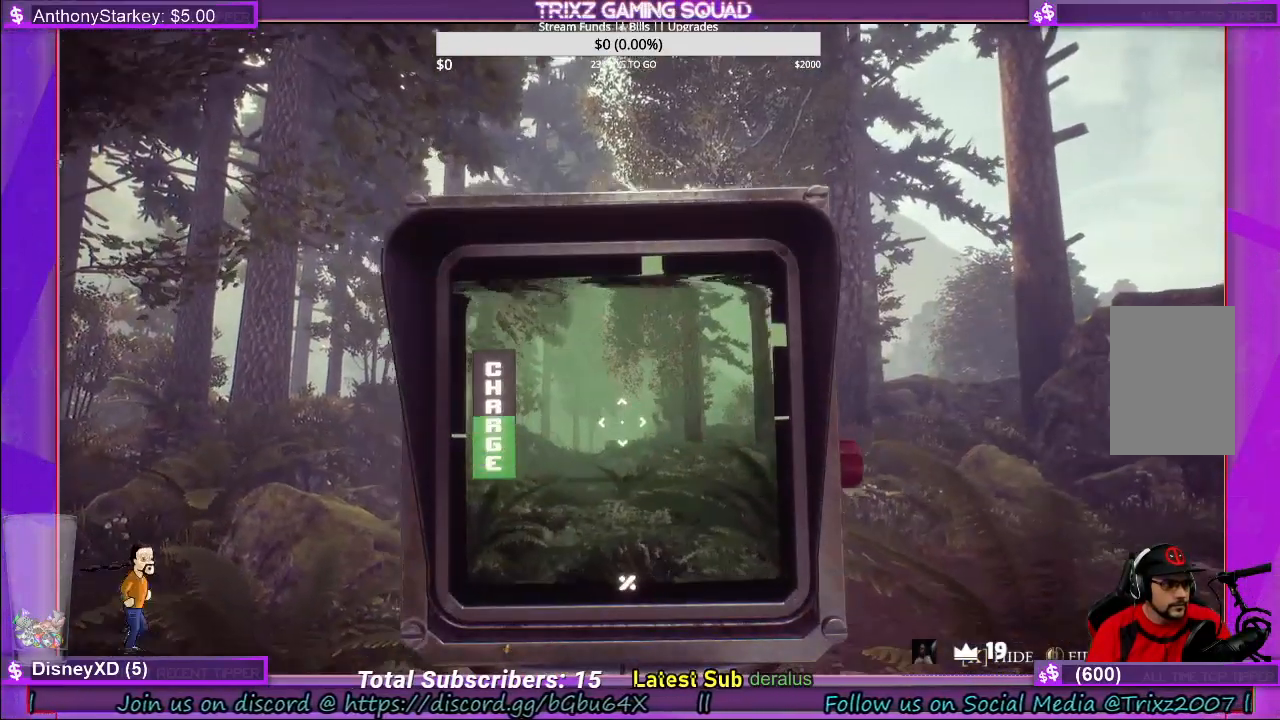
{"keys": [], "mouse": ["left"], "events": []}
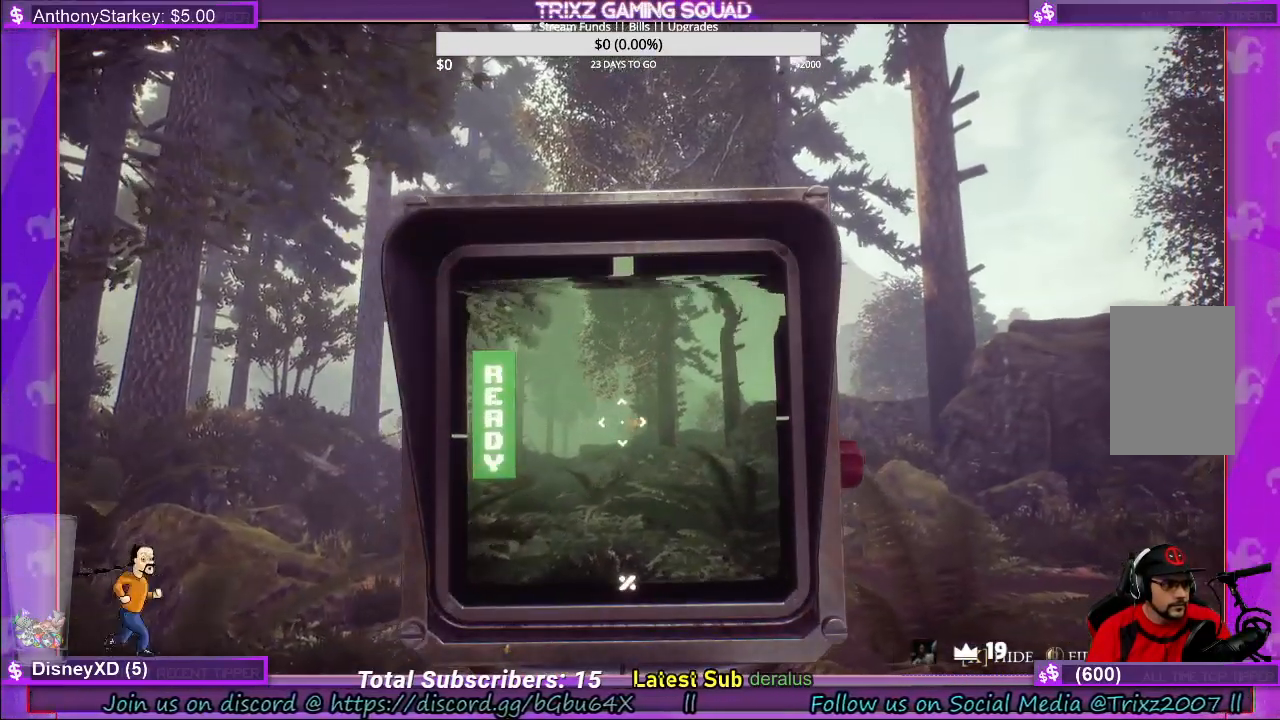
{"keys": [], "mouse": [], "events": [[466, "mouse_left", "up"]]}
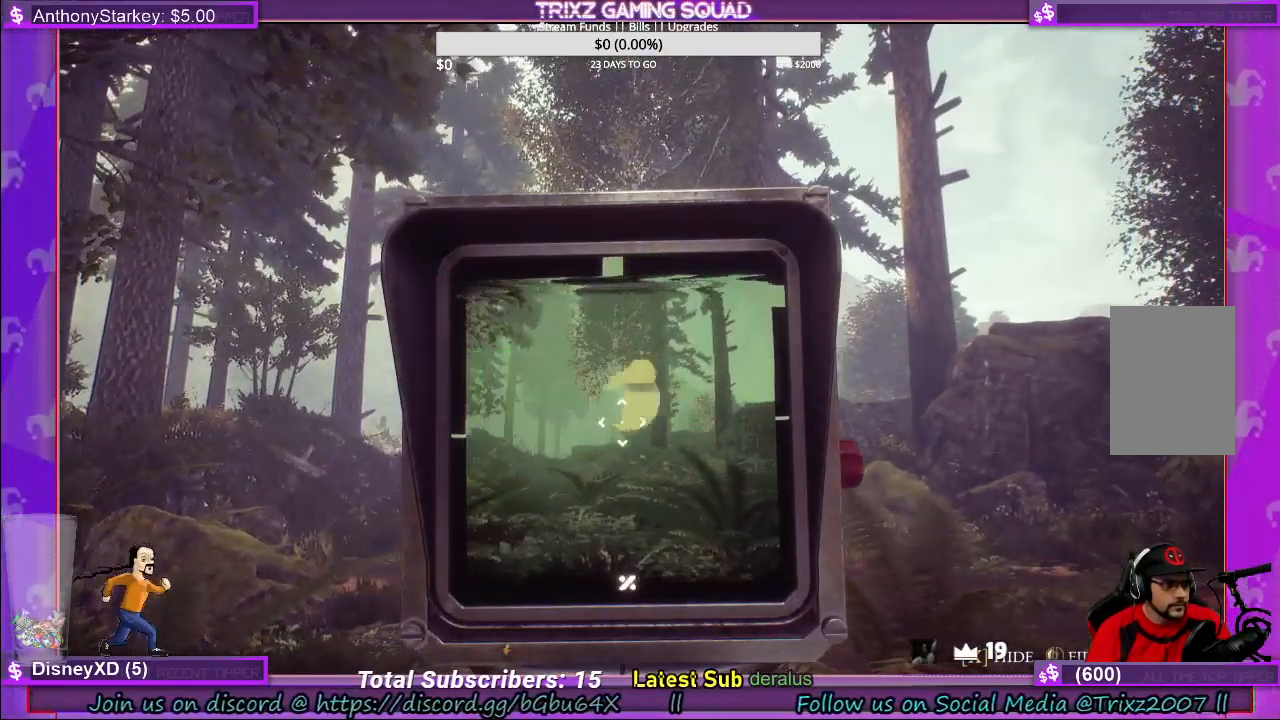
{"keys": [], "mouse": [], "events": []}
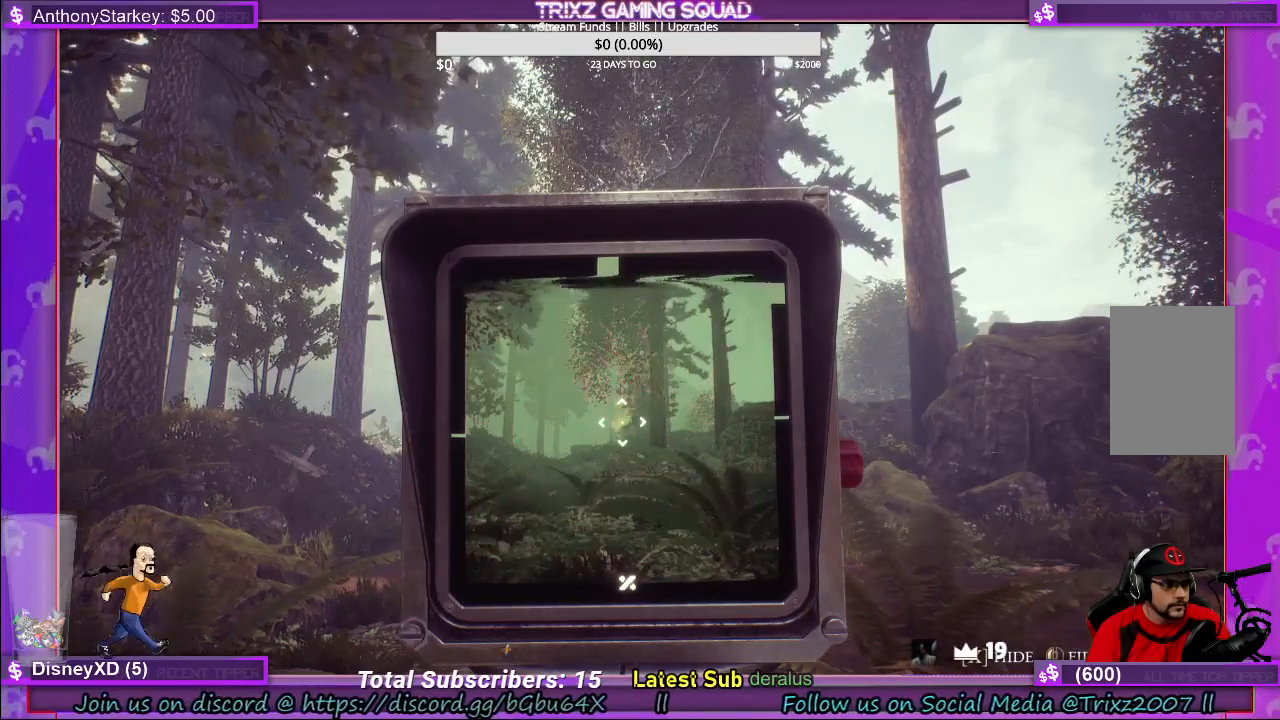
{"keys": [], "mouse": [], "events": []}
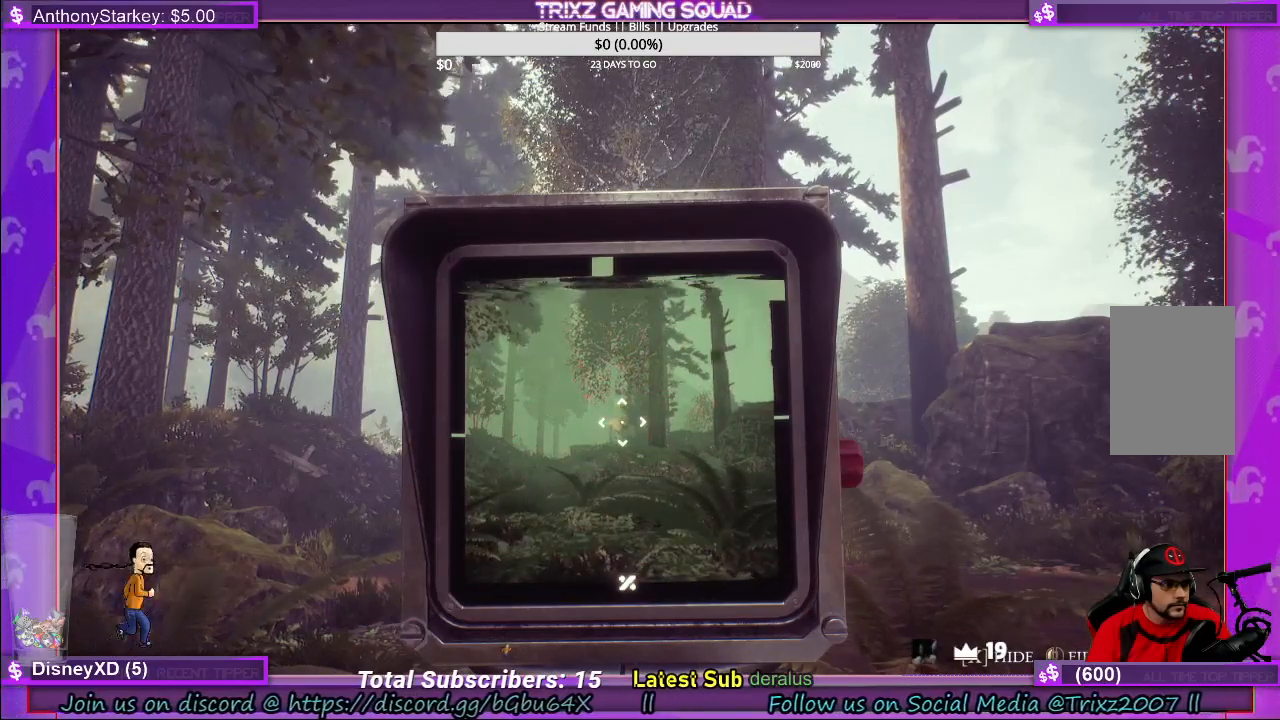
{"keys": [], "mouse": [], "events": []}
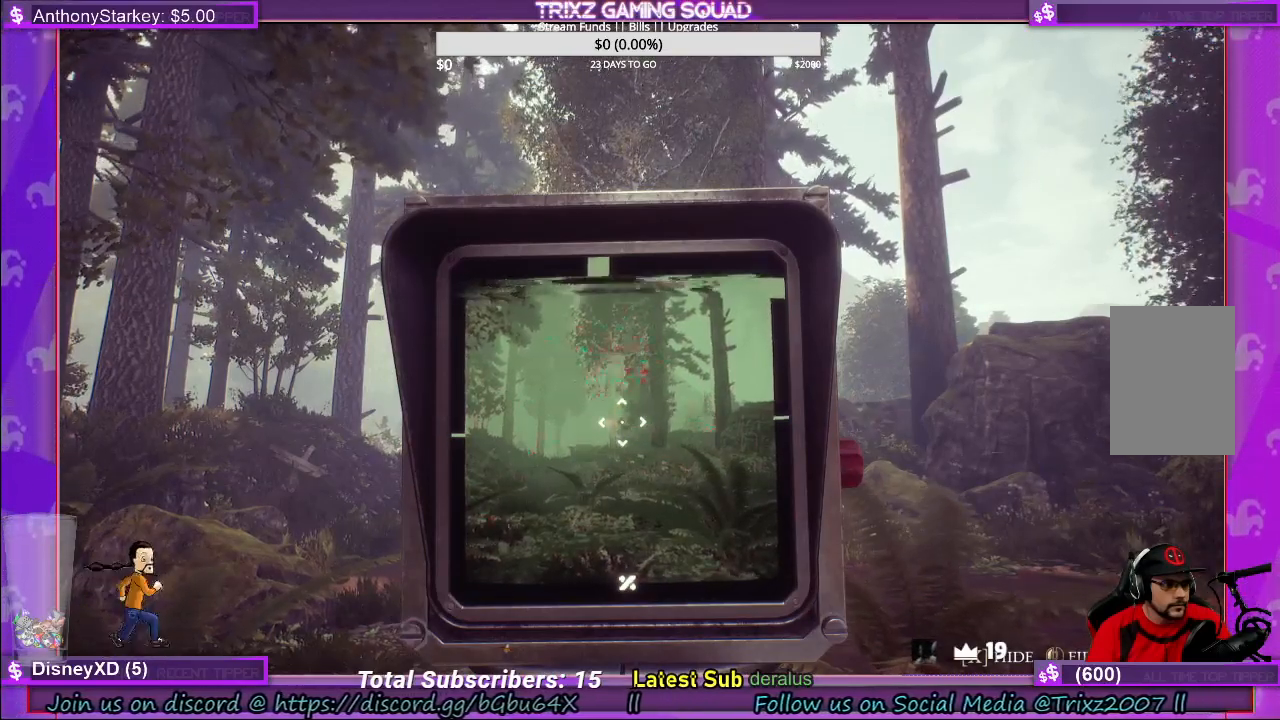
{"keys": [], "mouse": [], "events": []}
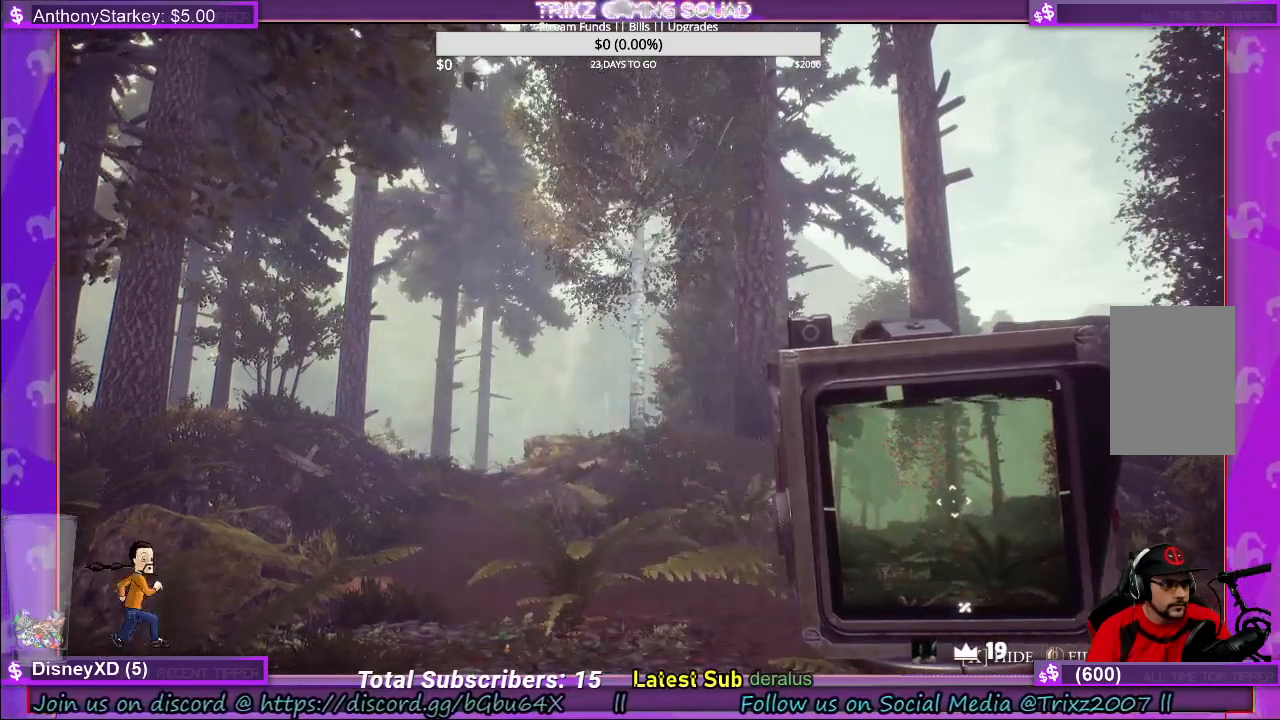
{"keys": ["w"], "mouse": [], "events": [[450, "w", "down"]]}
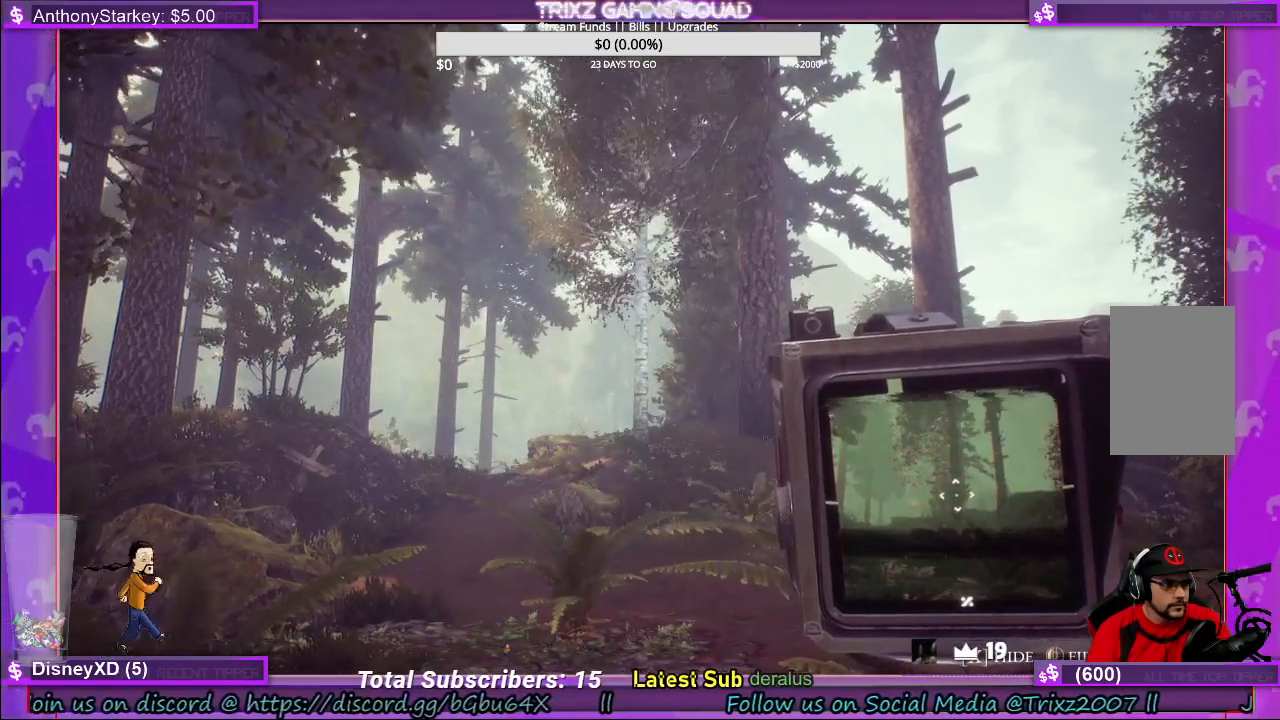
{"keys": ["w"], "mouse": [], "events": []}
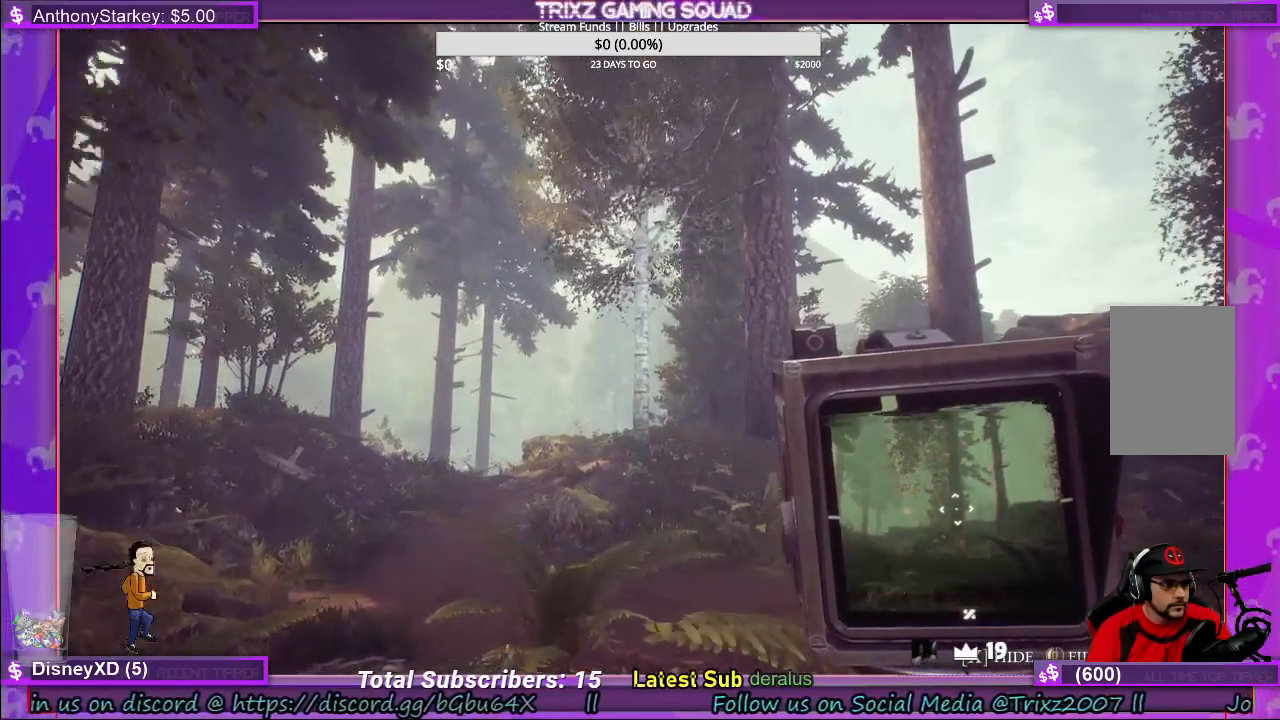
{"keys": ["a", "w"], "mouse": [], "events": [[116, "a", "down"]]}
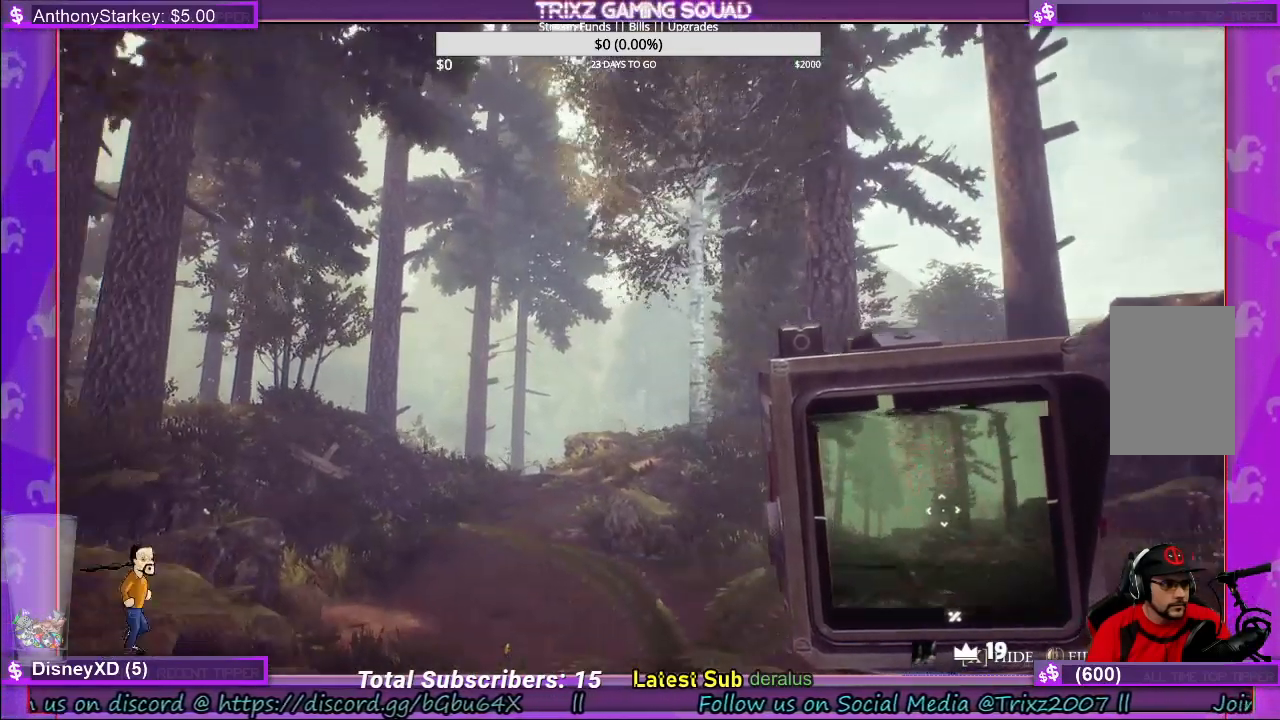
{"keys": ["w"], "mouse": [], "events": [[116, "a", "up"]]}
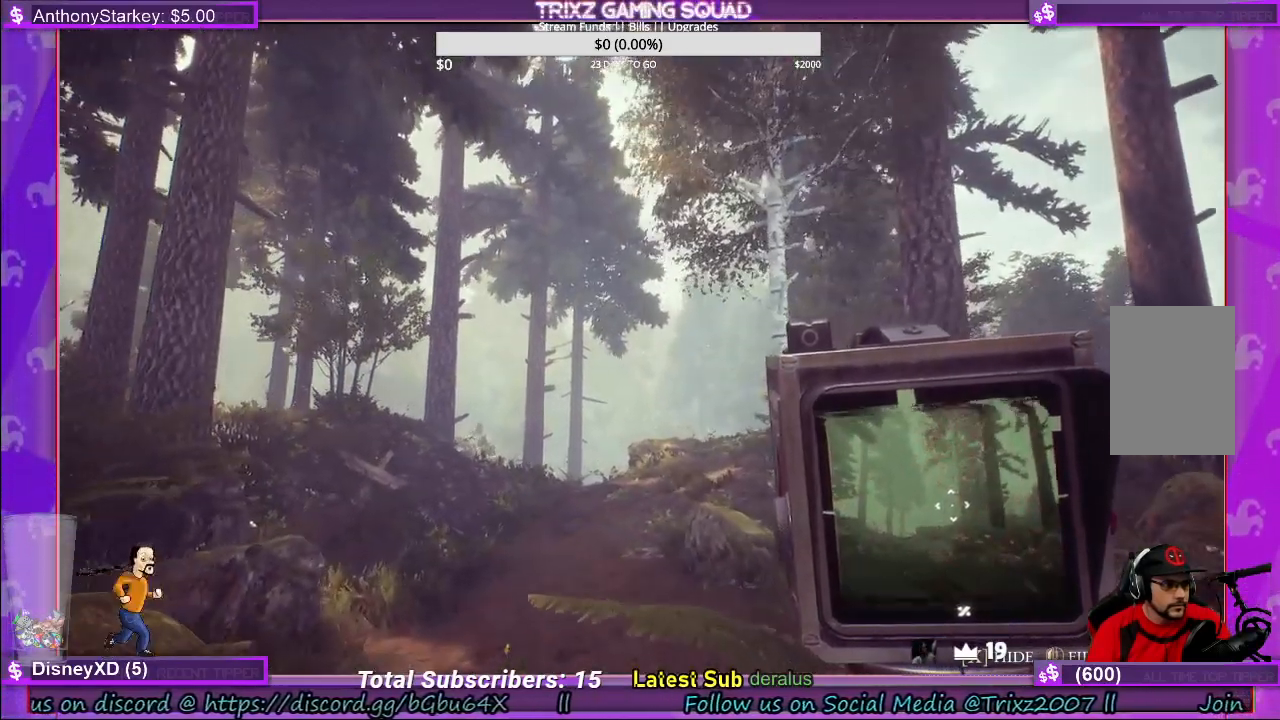
{"keys": ["w"], "mouse": [], "events": [[66, "mouse_right", "down"], [333, "mouse_right", "up"]]}
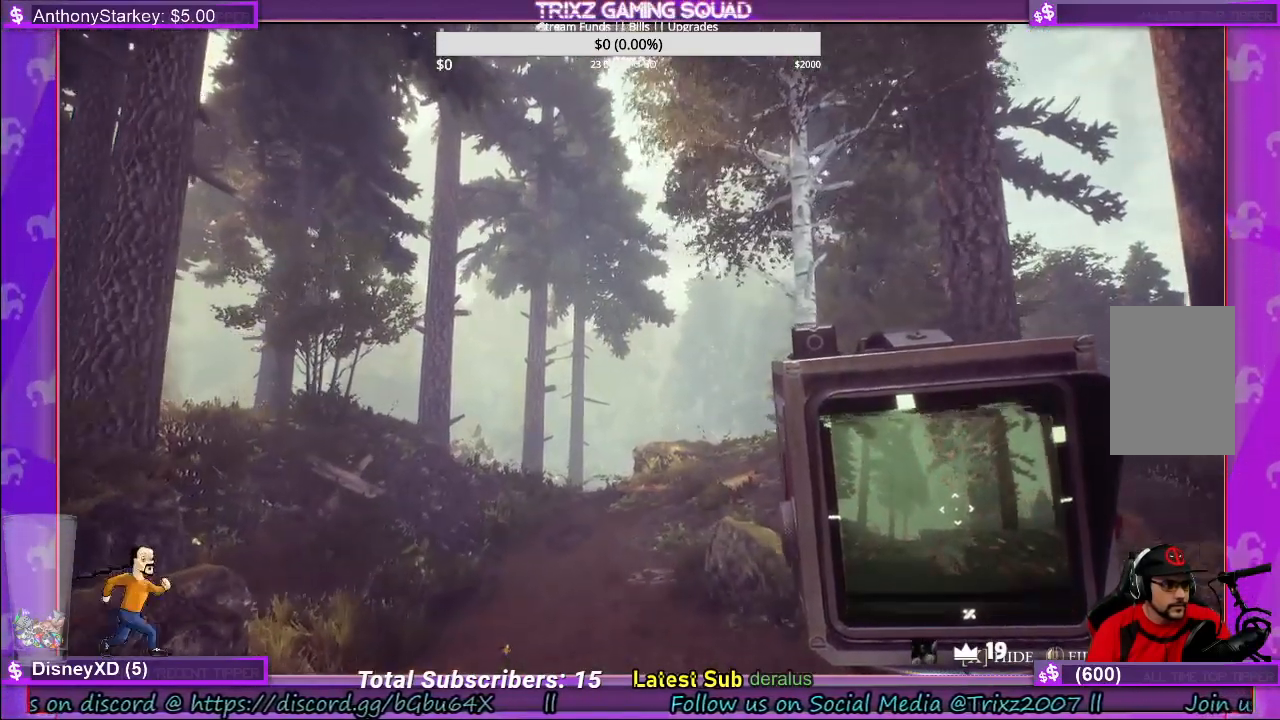
{"keys": ["w"], "mouse": [], "events": []}
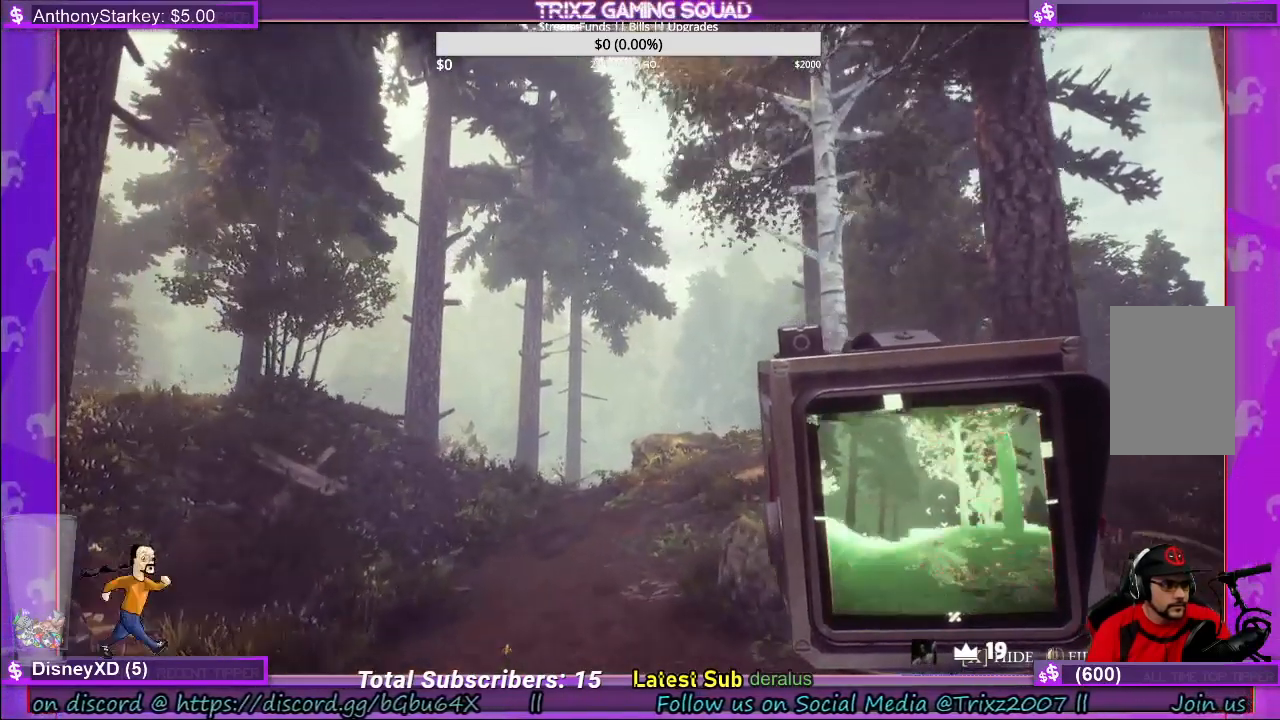
{"keys": ["w"], "mouse": [], "events": []}
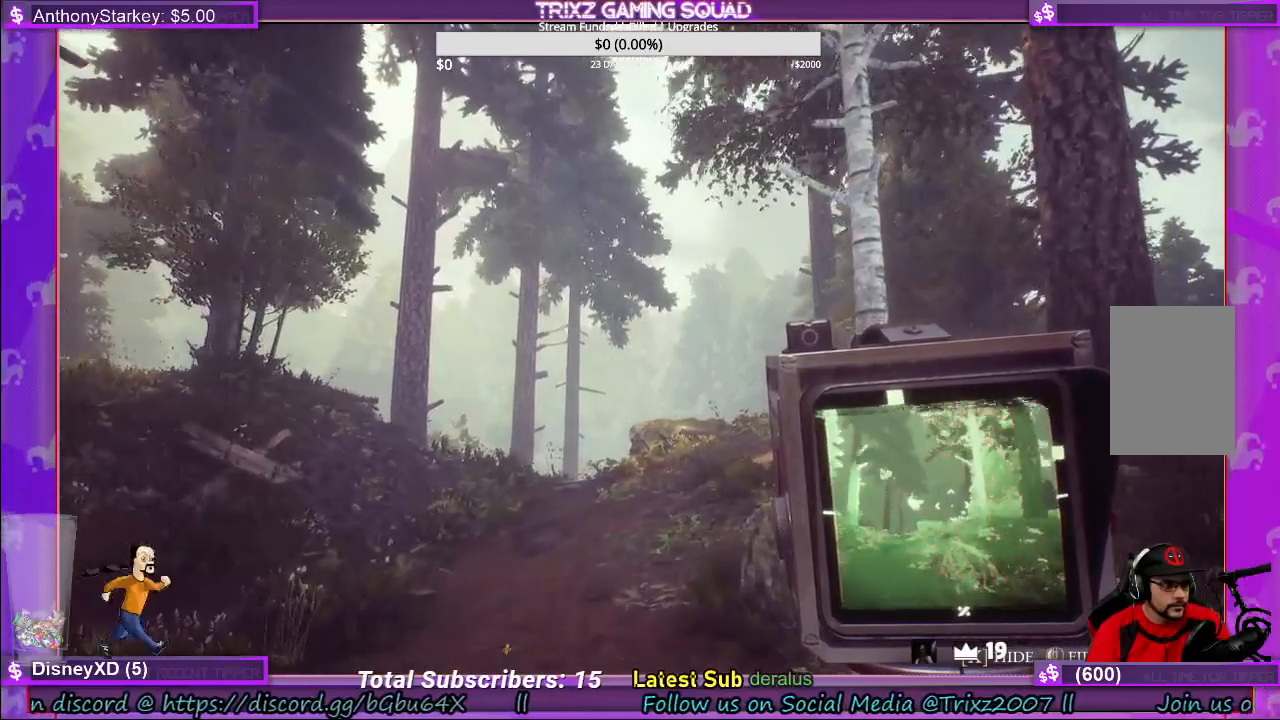
{"keys": ["w"], "mouse": [], "events": []}
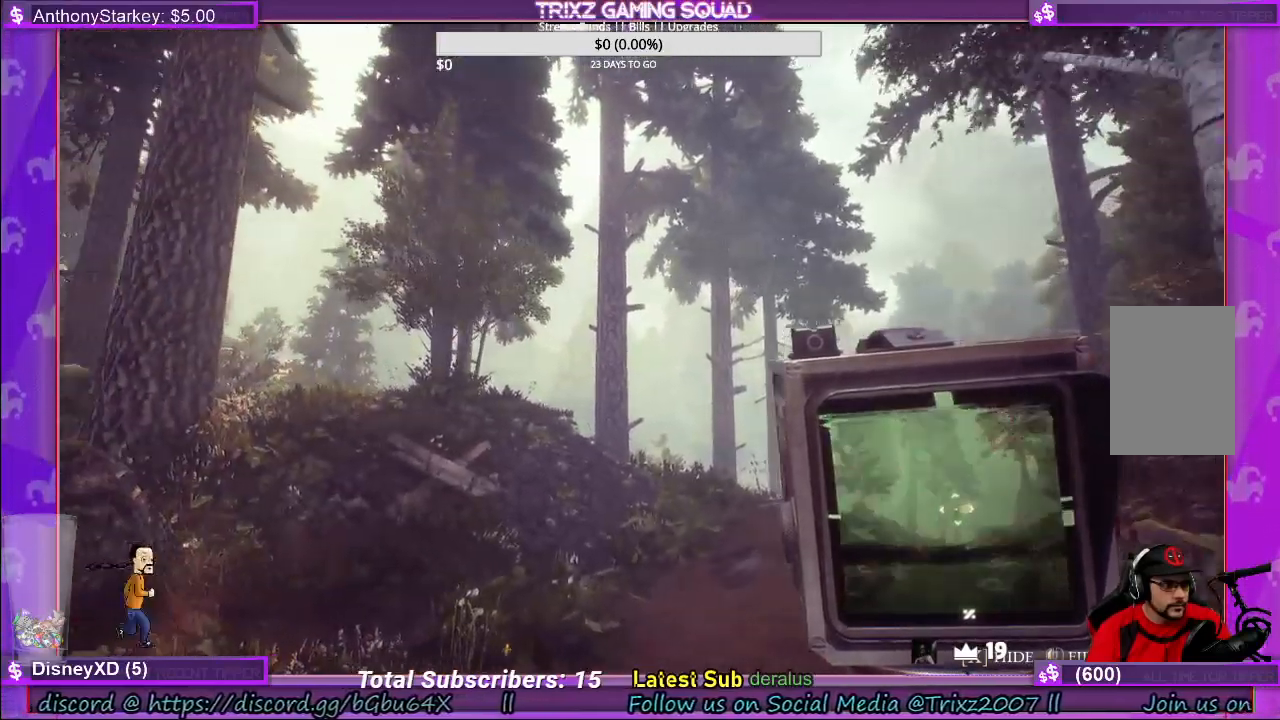
{"keys": ["d", "w"], "mouse": ["left"], "events": [[33, "d", "down"], [450, "mouse_left", "down"]]}
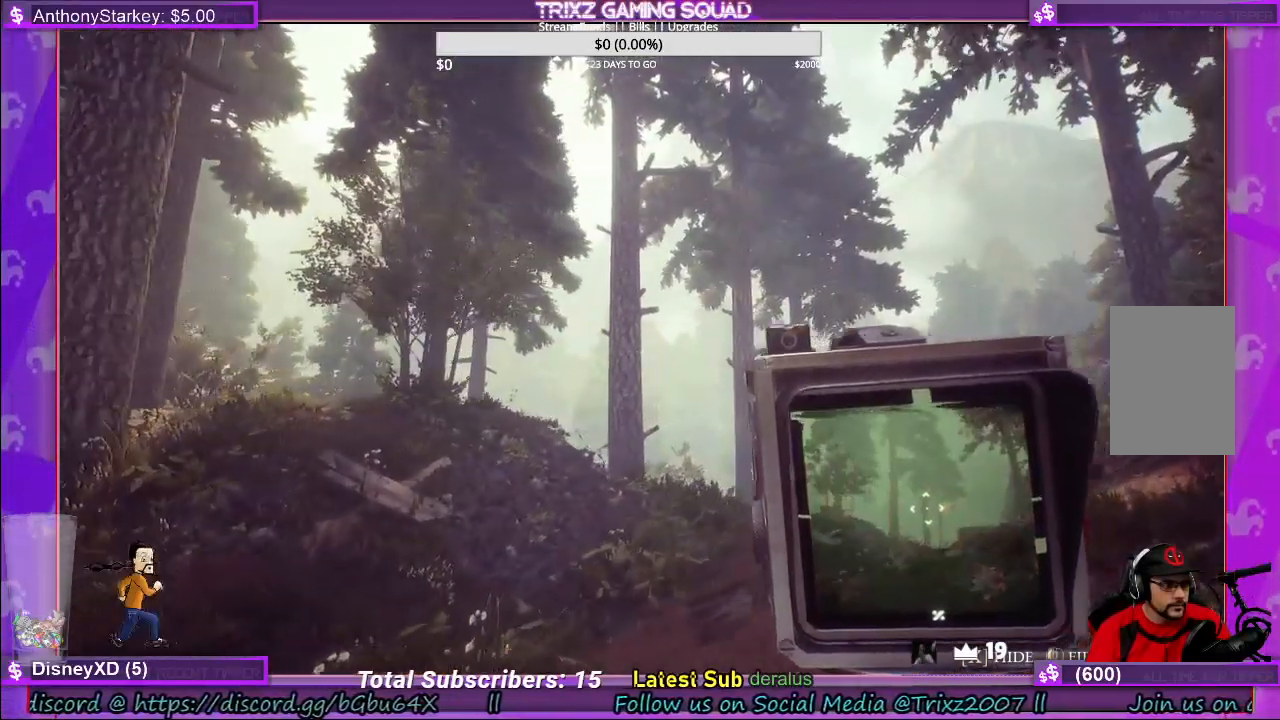
{"keys": ["w"], "mouse": ["left"], "events": [[150, "d", "up"]]}
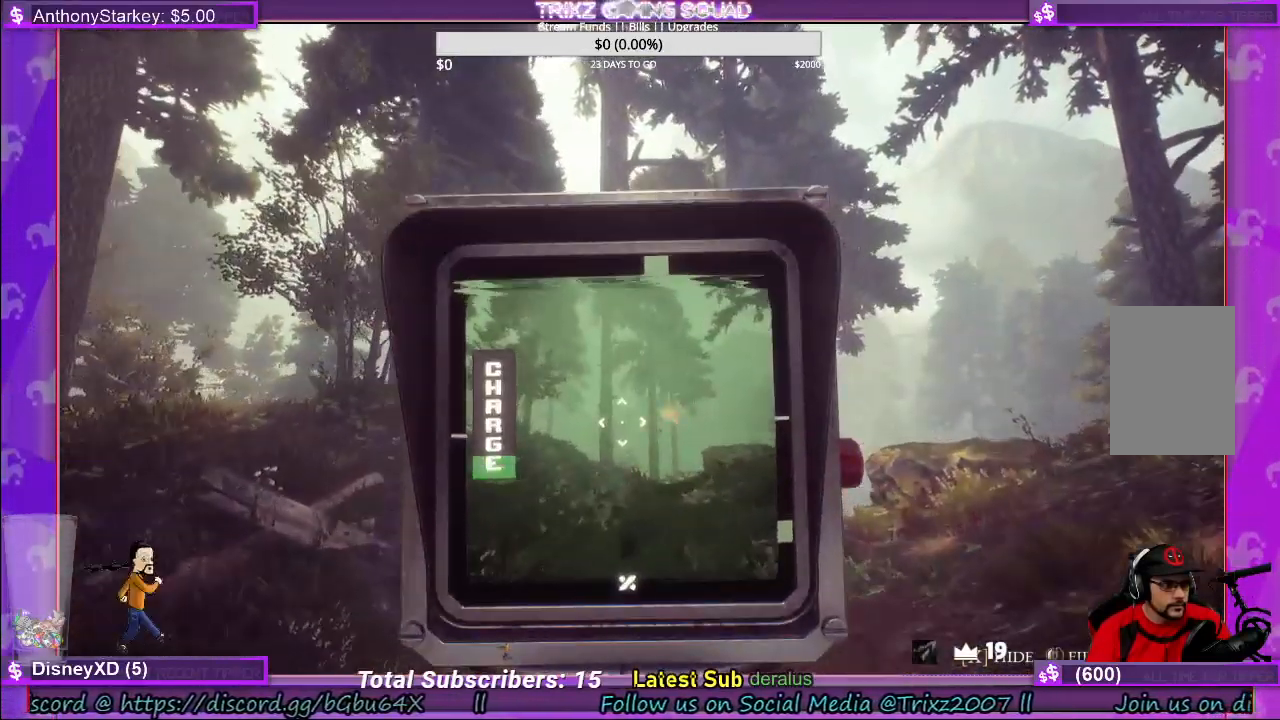
{"keys": ["w"], "mouse": ["left"], "events": []}
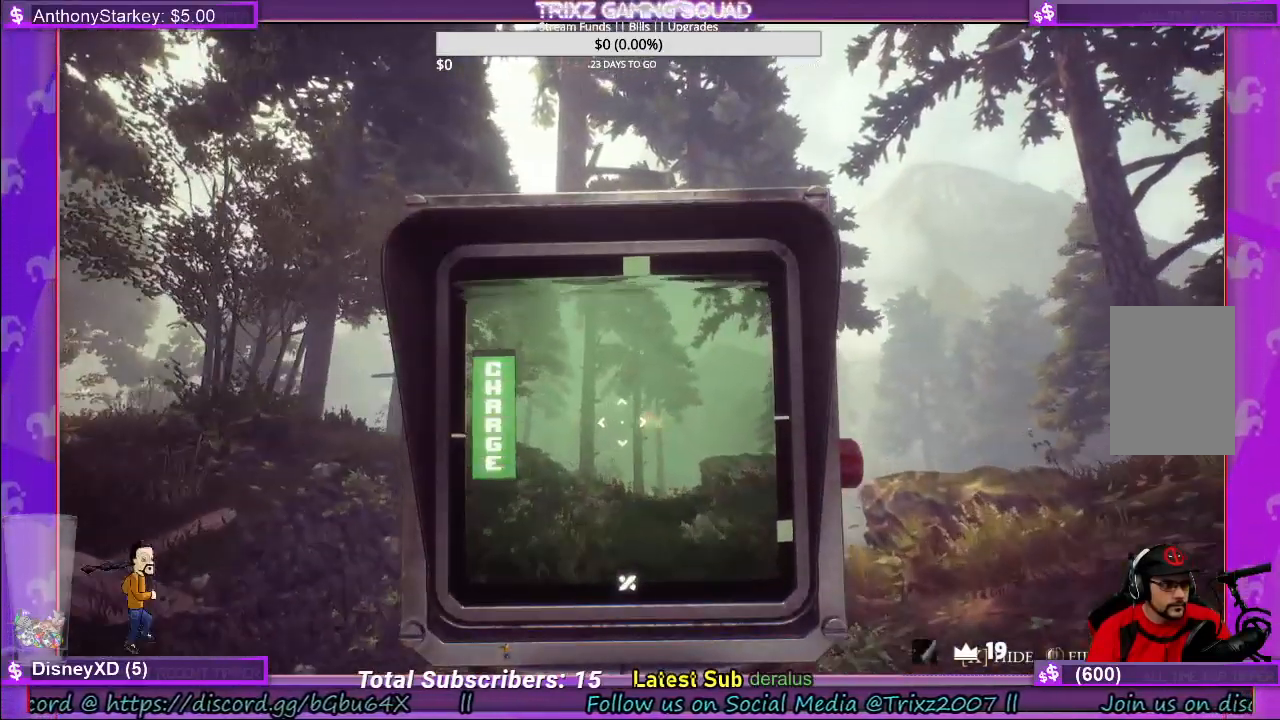
{"keys": ["w"], "mouse": ["left"], "events": []}
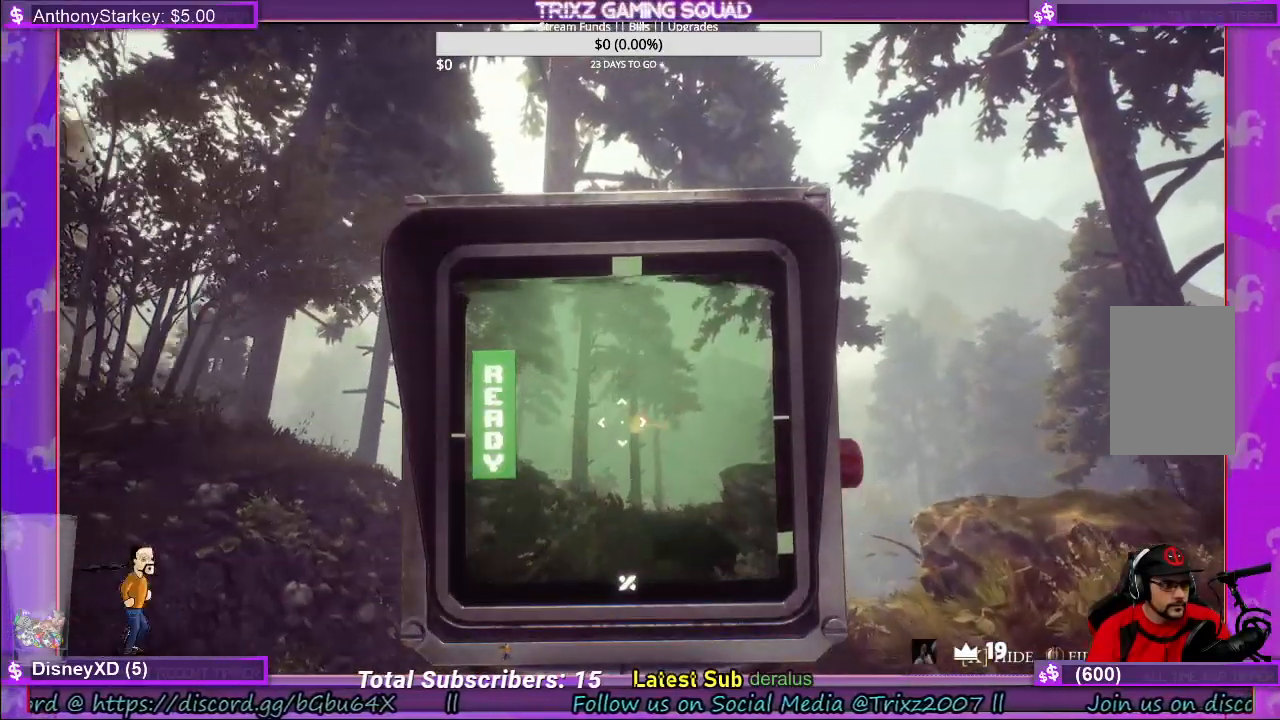
{"keys": [], "mouse": [], "events": [[266, "w", "up"], [283, "mouse_left", "up"]]}
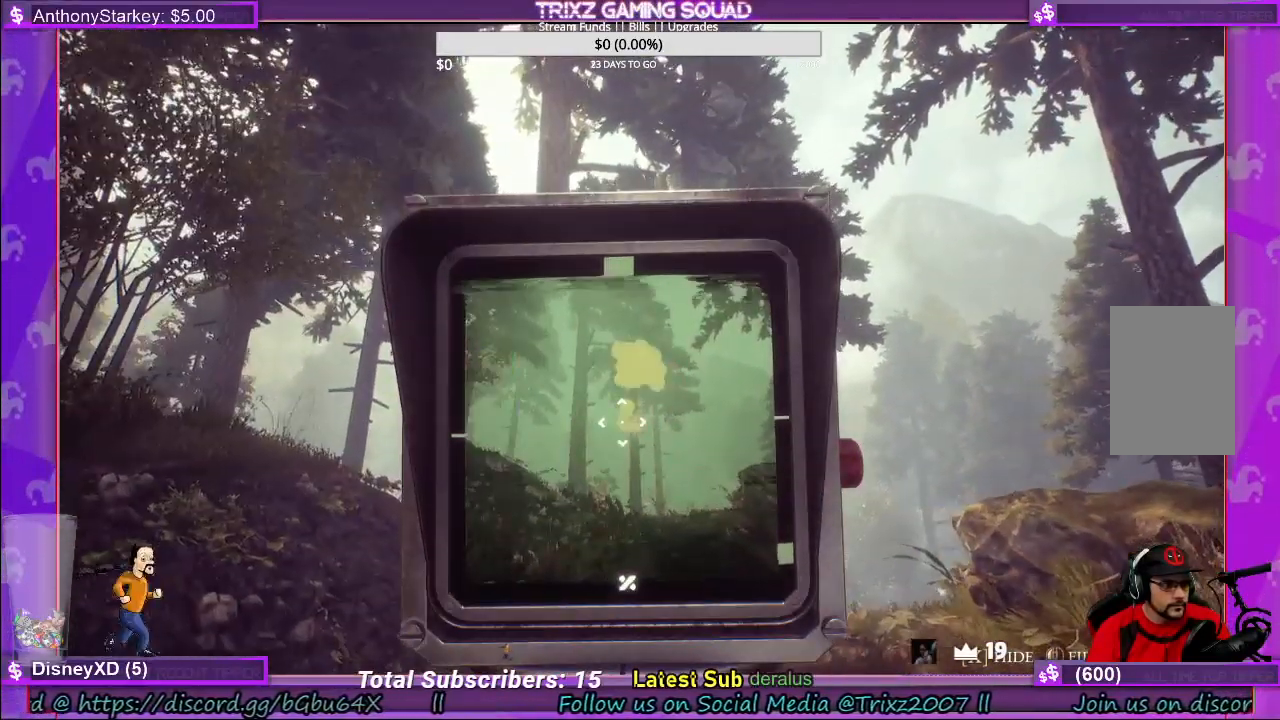
{"keys": [], "mouse": [], "events": []}
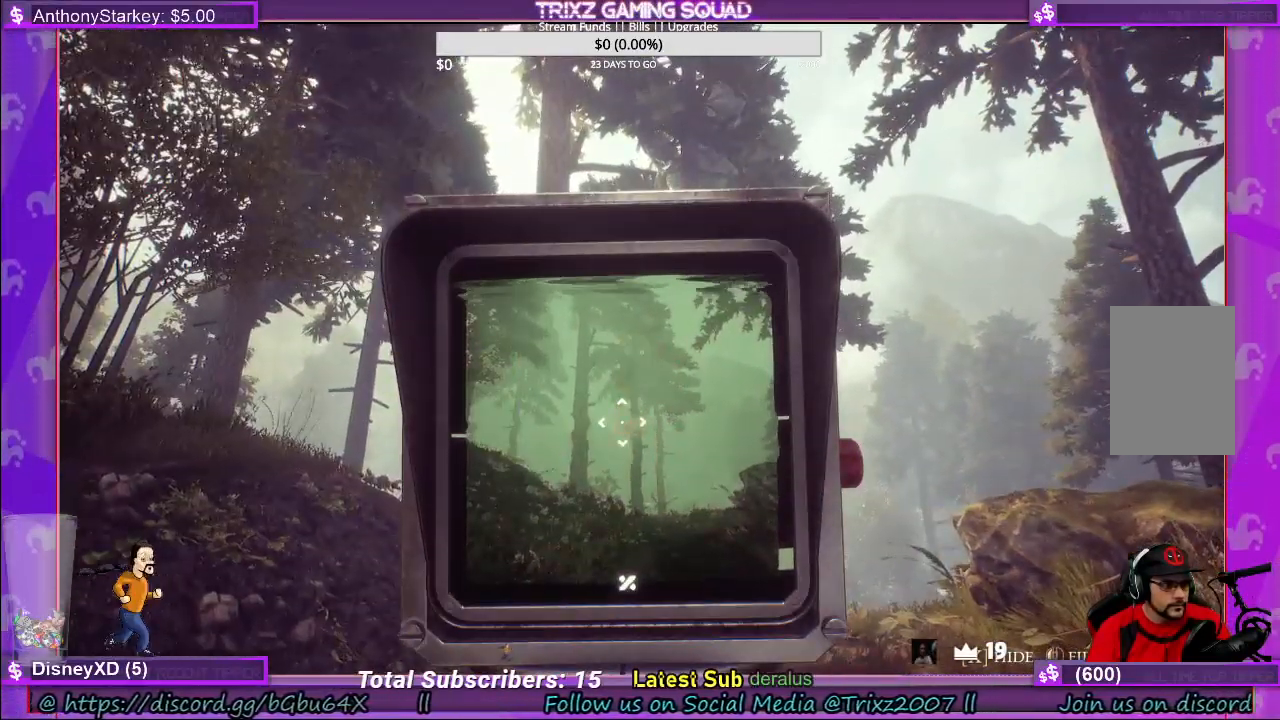
{"keys": [], "mouse": [], "events": []}
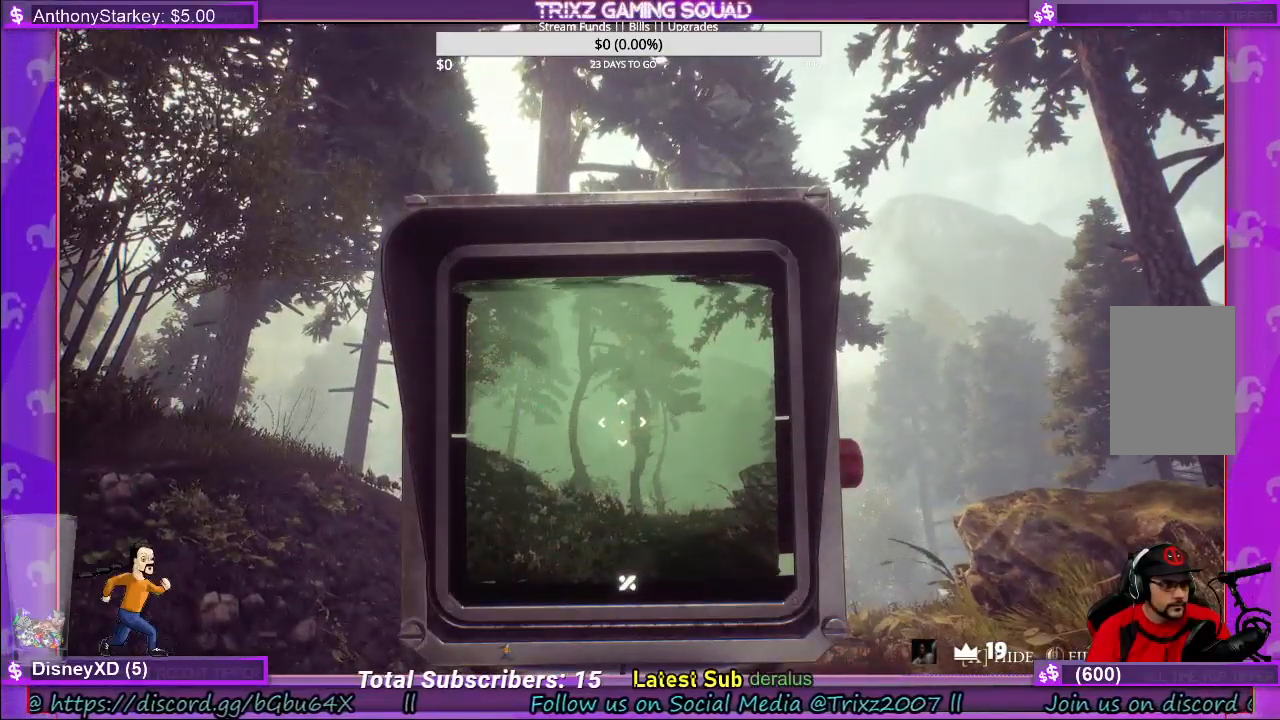
{"keys": ["s"], "mouse": [], "events": [[283, "s", "down"]]}
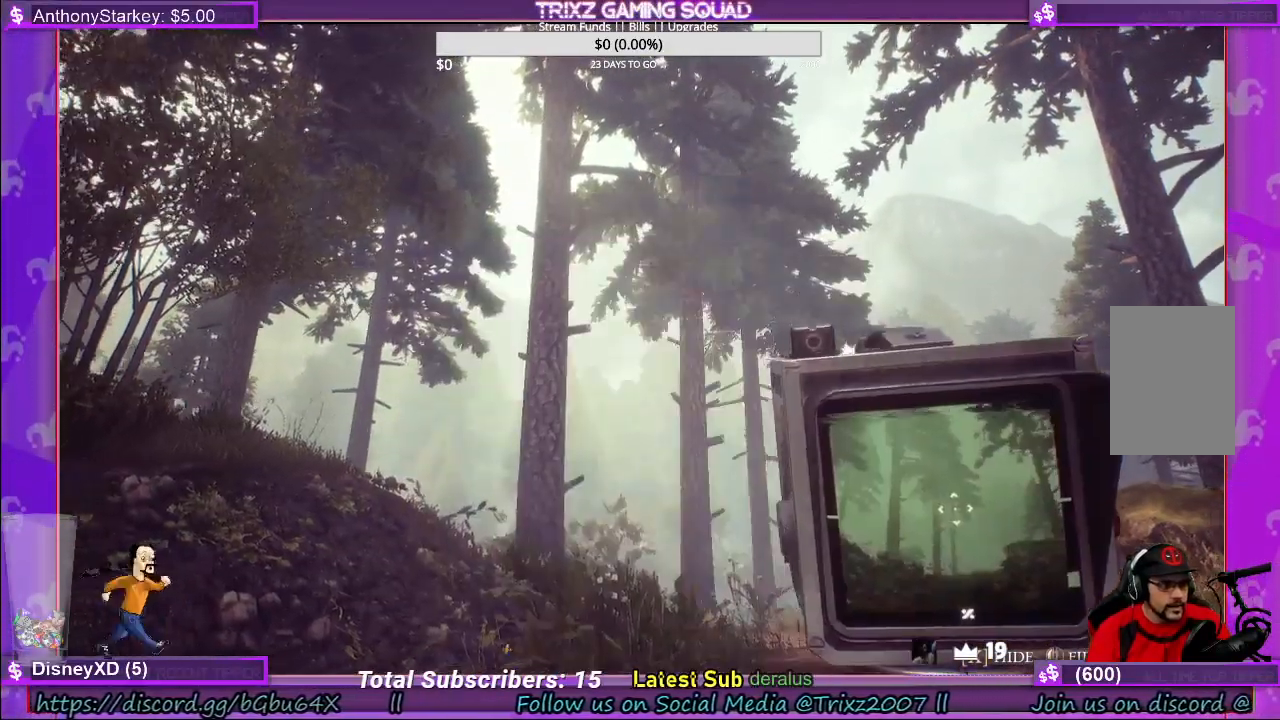
{"keys": ["s"], "mouse": [], "events": []}
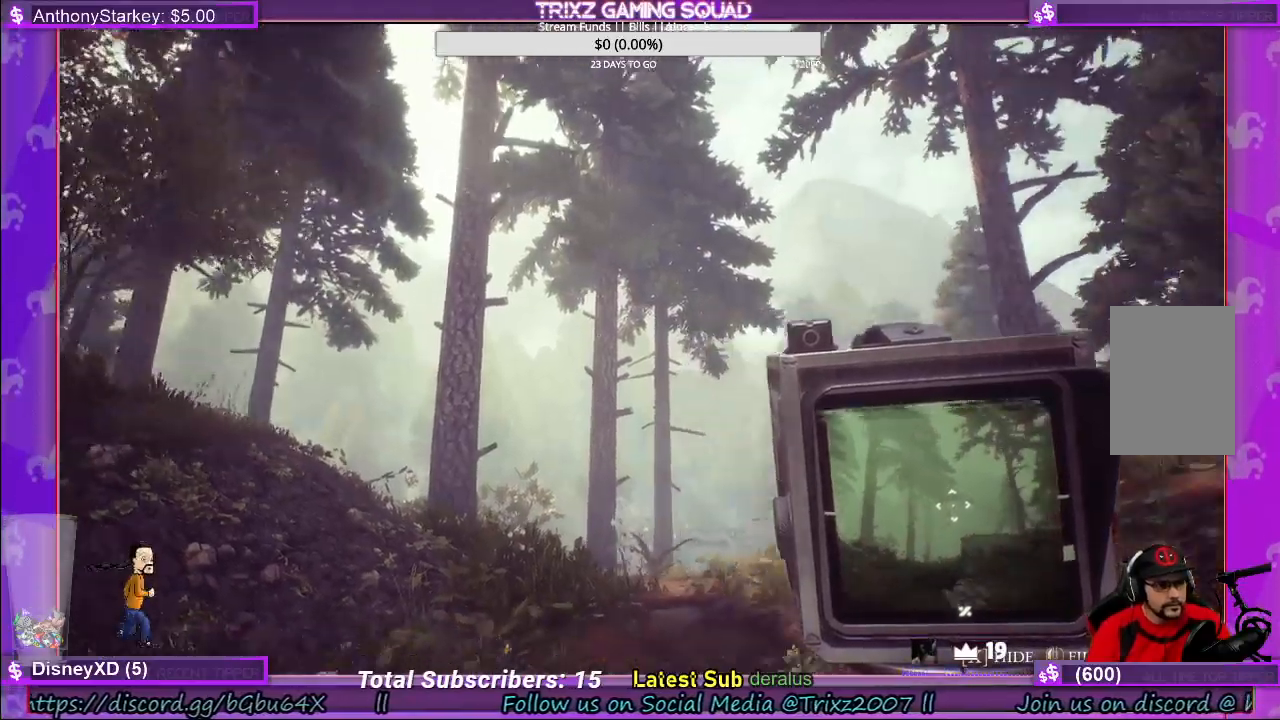
{"keys": [], "mouse": [], "events": [[216, "s", "up"], [333, "mouse_right", "down"], [416, "mouse_right", "up"]]}
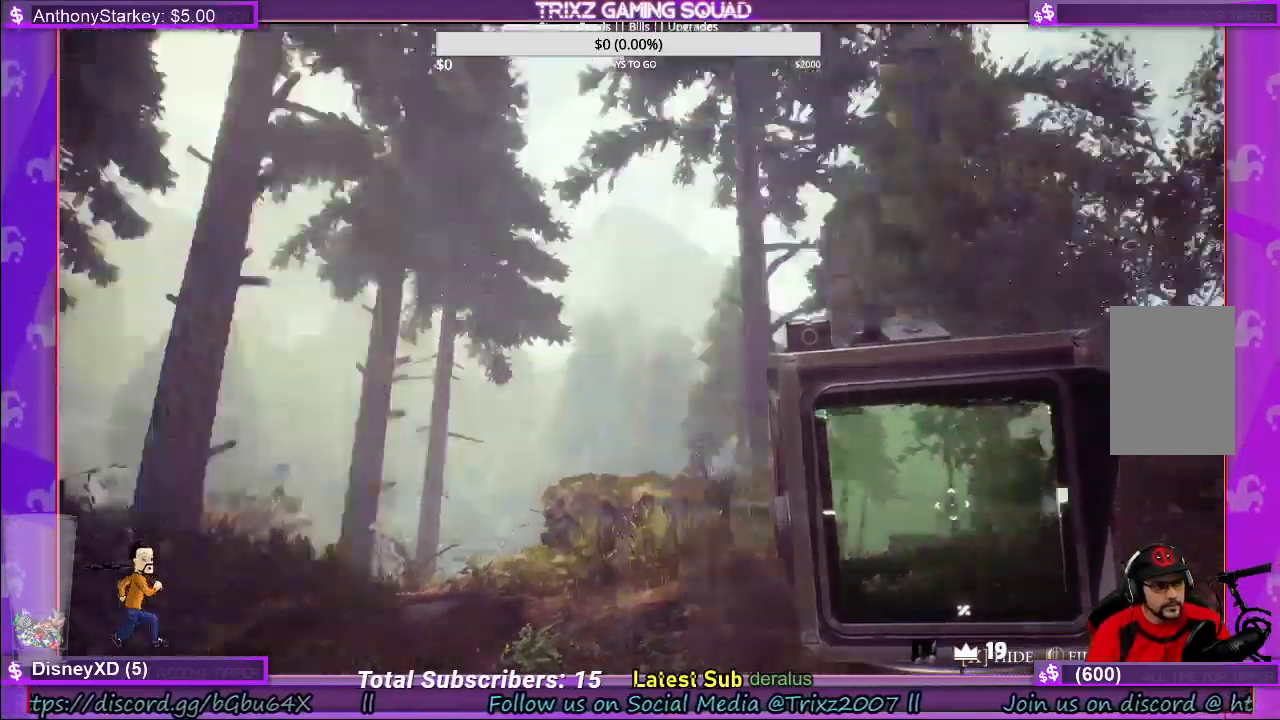
{"keys": [], "mouse": [], "events": []}
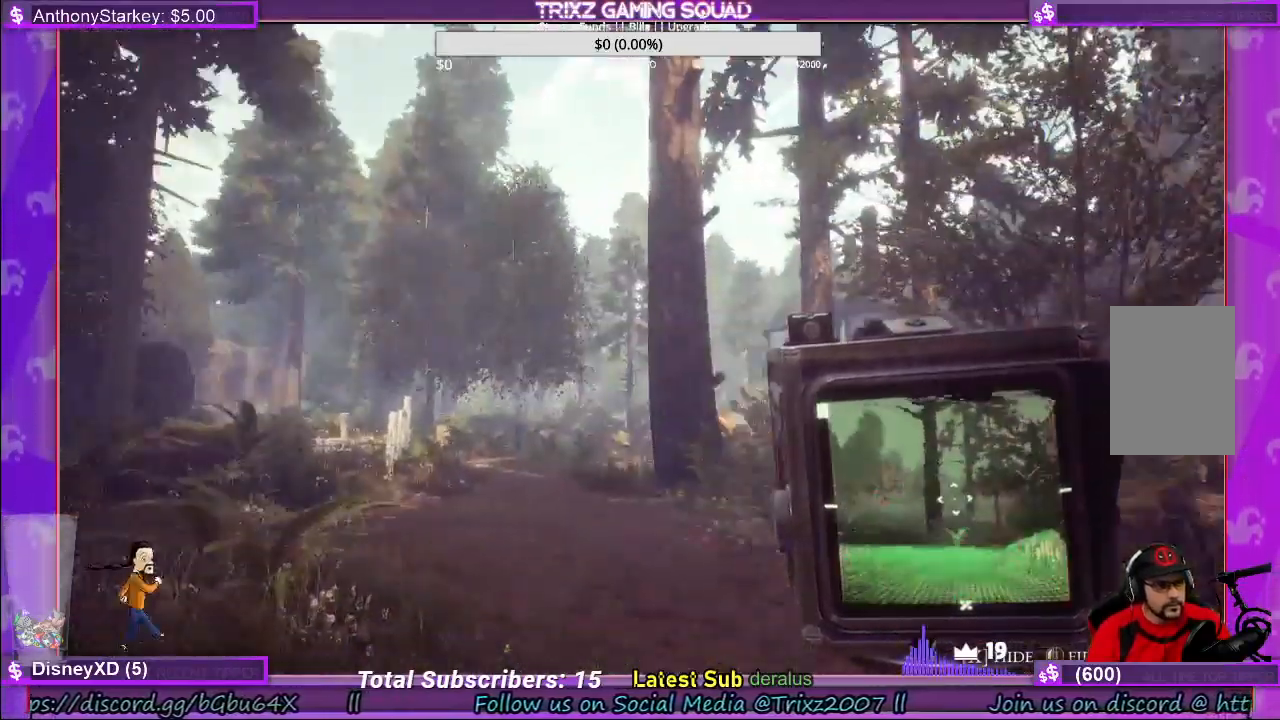
{"keys": [], "mouse": [], "events": []}